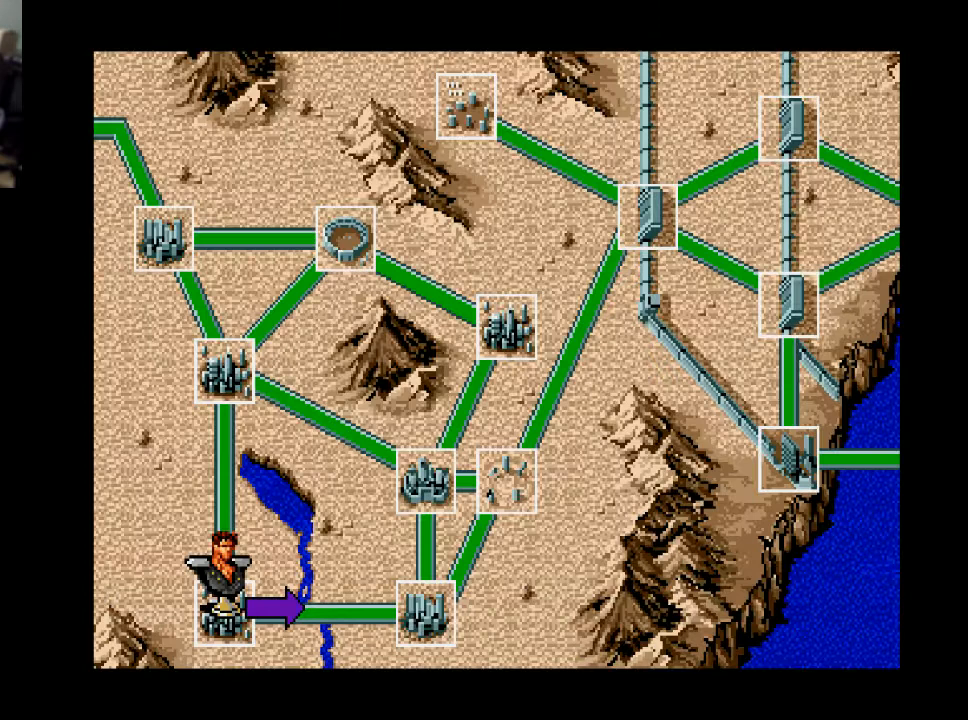
Gameplay with a controller (Xbox layout); each line is a JSON object with the inputs held at the frame after it. "events" lists button and stick changes between this image and that frame as [ms after this image, input, new state], when the widget could be followed in between. Not read: left_stick.
{"buttons": [], "right_stick": "center", "events": [[33, "B", "down"], [200, "B", "up"]]}
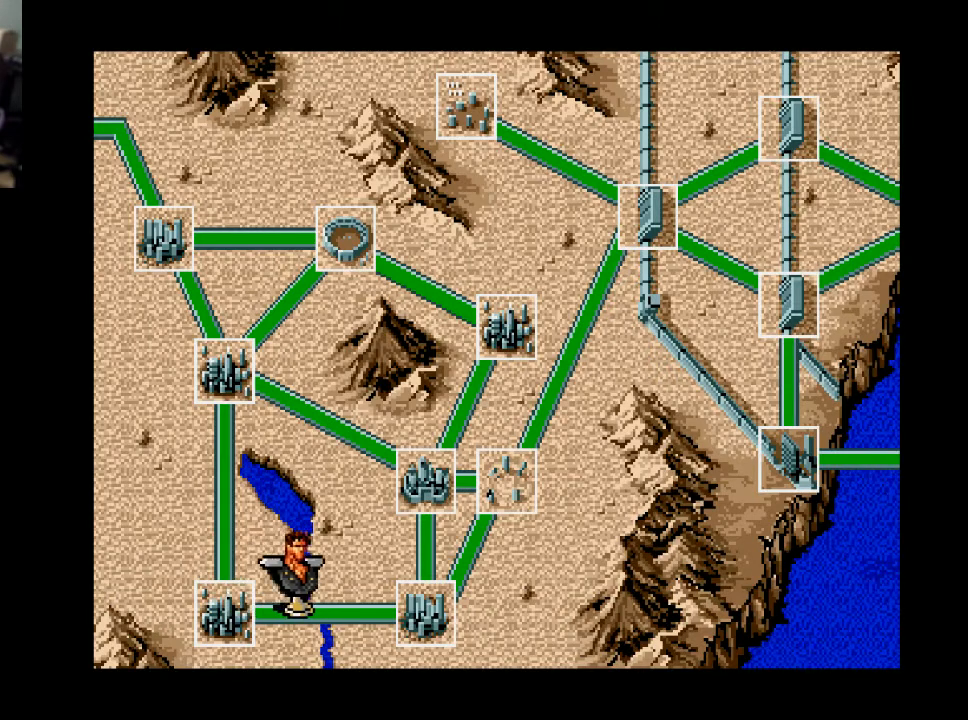
{"buttons": [], "right_stick": "center", "events": []}
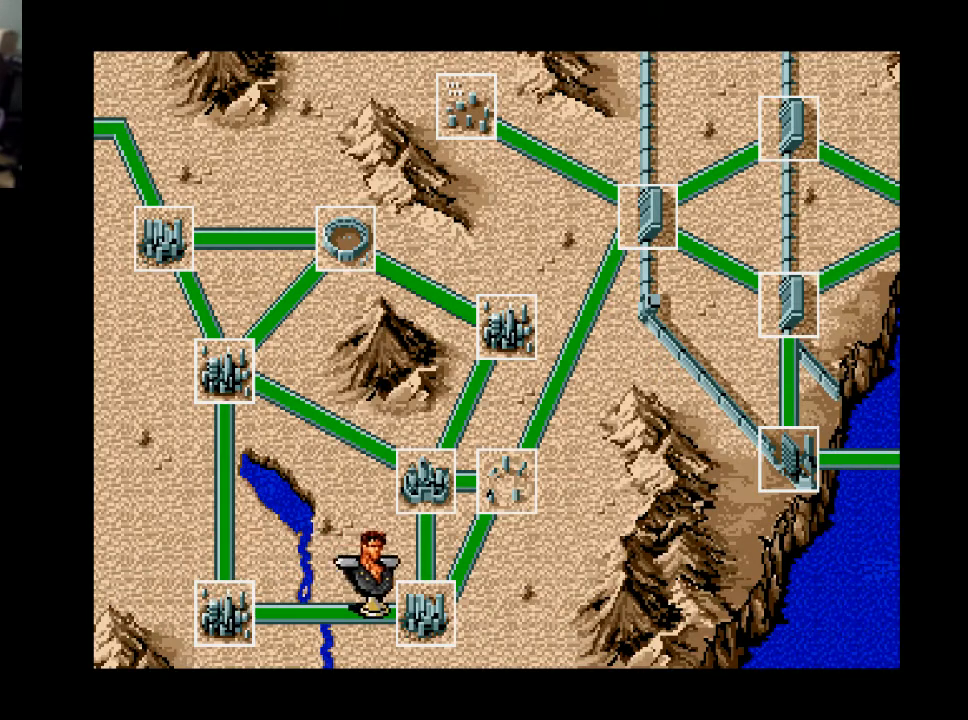
{"buttons": [], "right_stick": "center", "events": []}
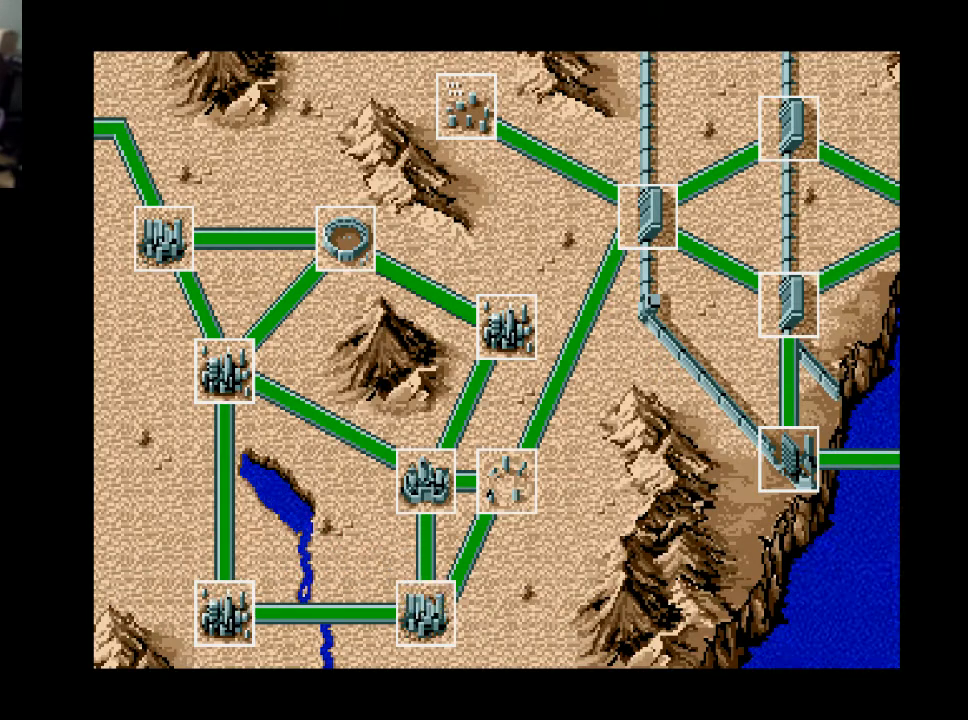
{"buttons": [], "right_stick": "center", "events": []}
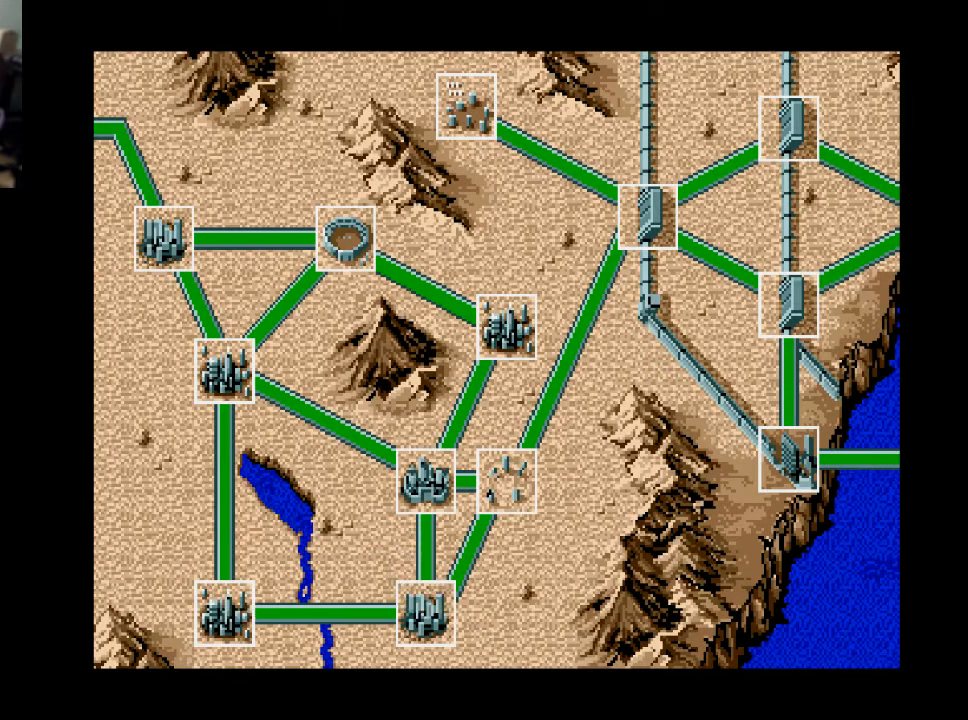
{"buttons": [], "right_stick": "center", "events": []}
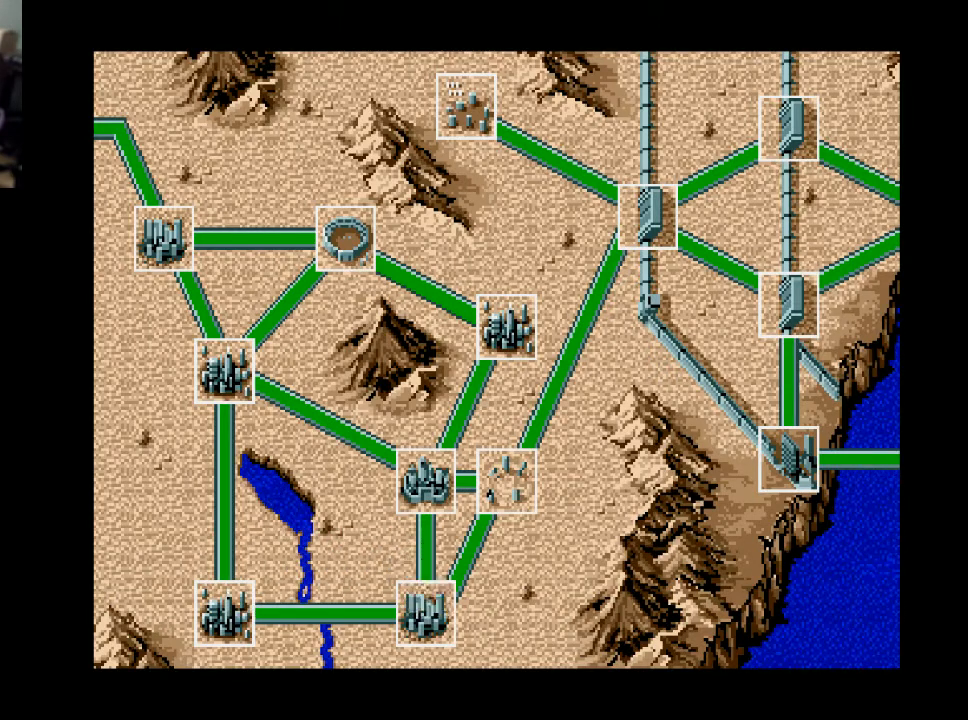
{"buttons": [], "right_stick": "center", "events": []}
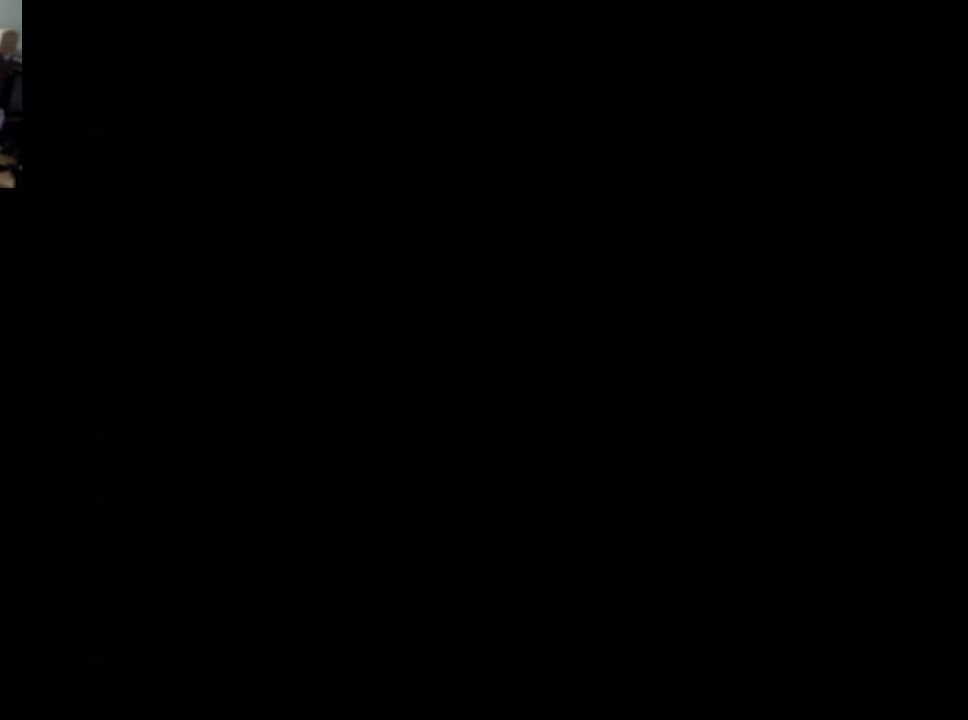
{"buttons": [], "right_stick": "center", "events": []}
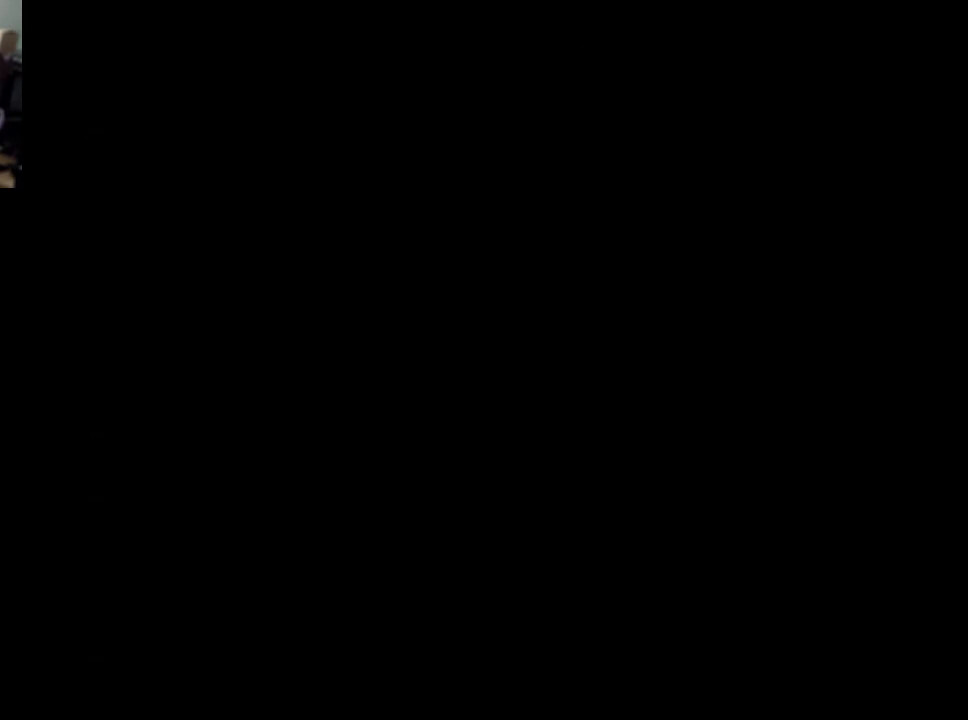
{"buttons": [], "right_stick": "center", "events": []}
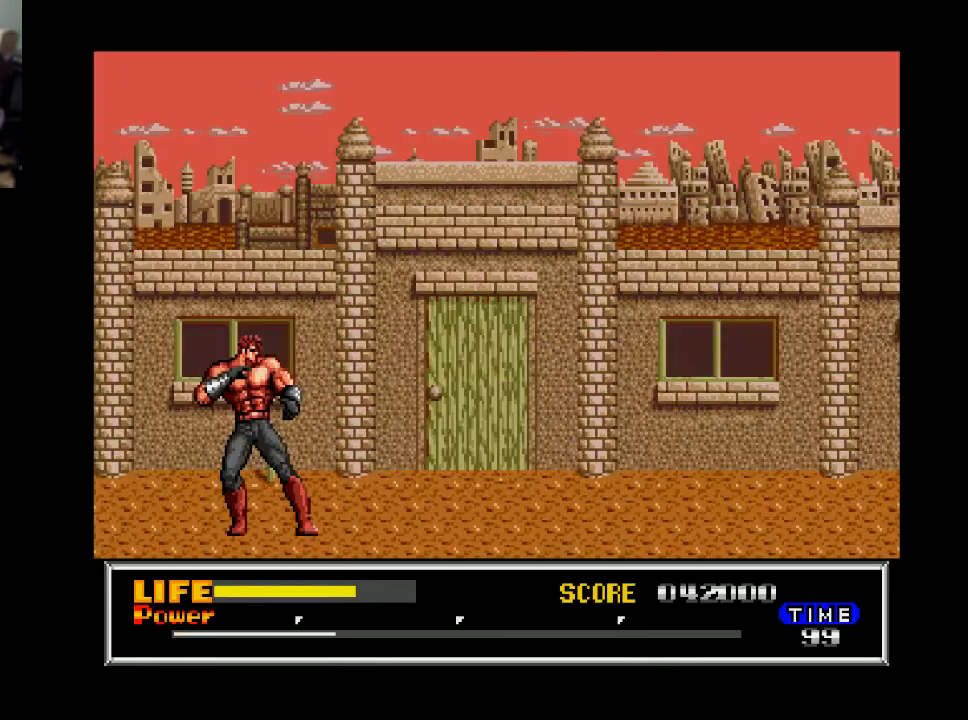
{"buttons": ["DPAD_RIGHT"], "right_stick": "center", "events": [[133, "DPAD_RIGHT", "down"]]}
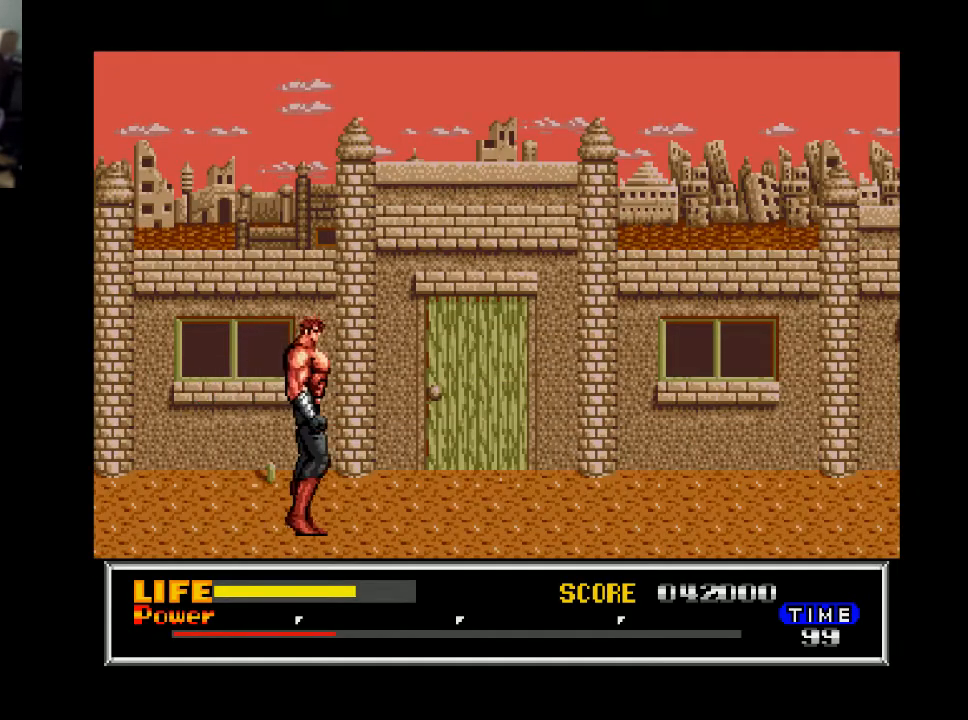
{"buttons": ["DPAD_RIGHT"], "right_stick": "center", "events": []}
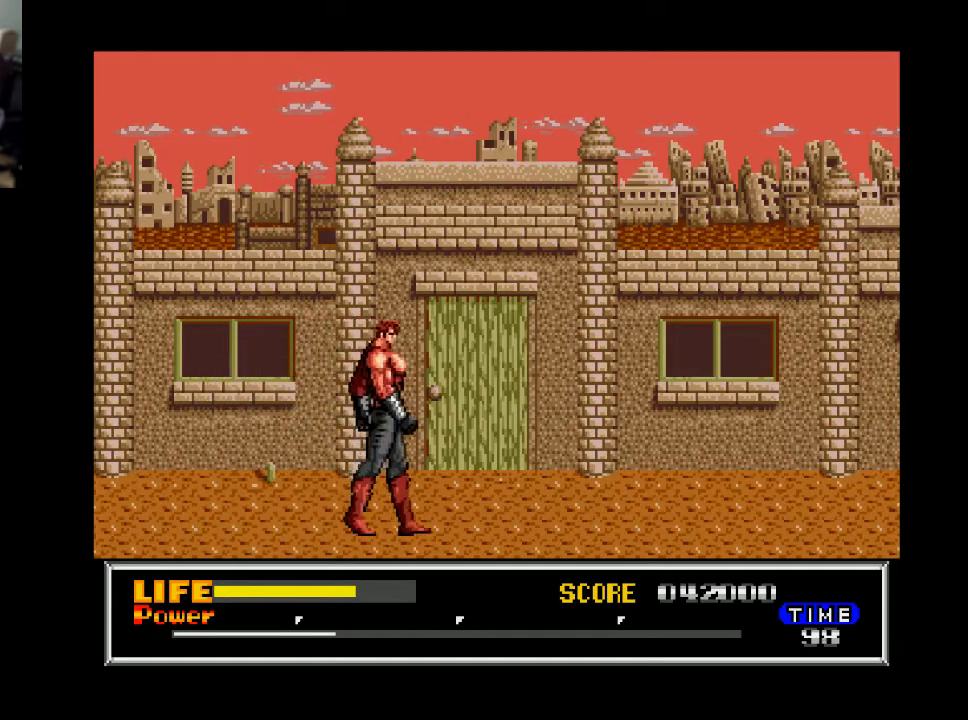
{"buttons": ["DPAD_RIGHT"], "right_stick": "center", "events": []}
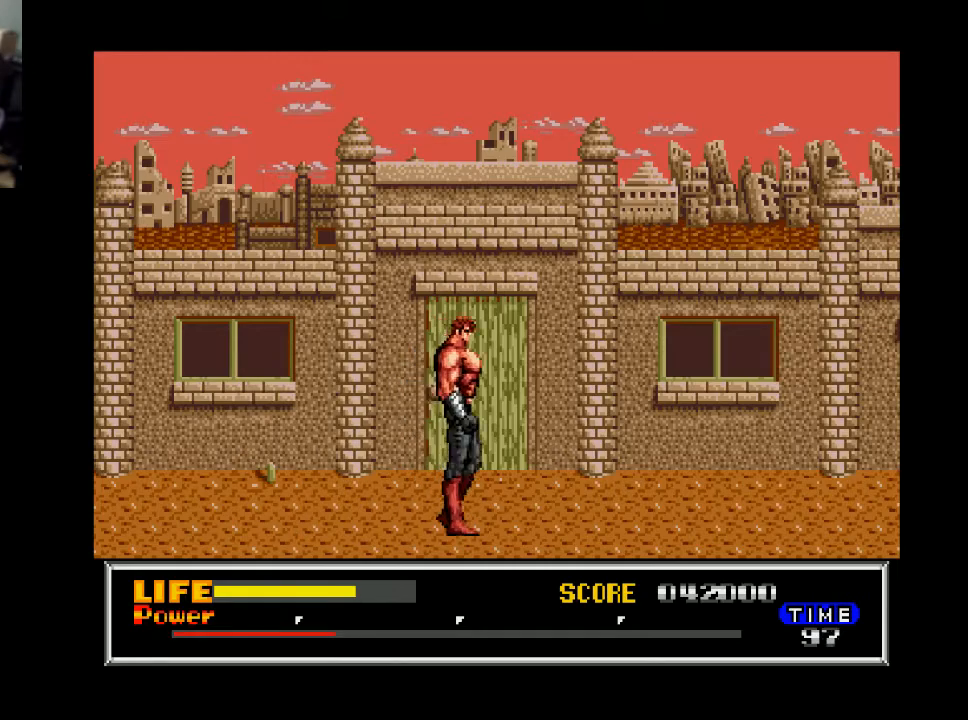
{"buttons": ["DPAD_RIGHT"], "right_stick": "center", "events": [[167, "DPAD_RIGHT", "up"], [167, "DPAD_UP", "down"], [300, "DPAD_RIGHT", "down"], [300, "DPAD_UP", "up"]]}
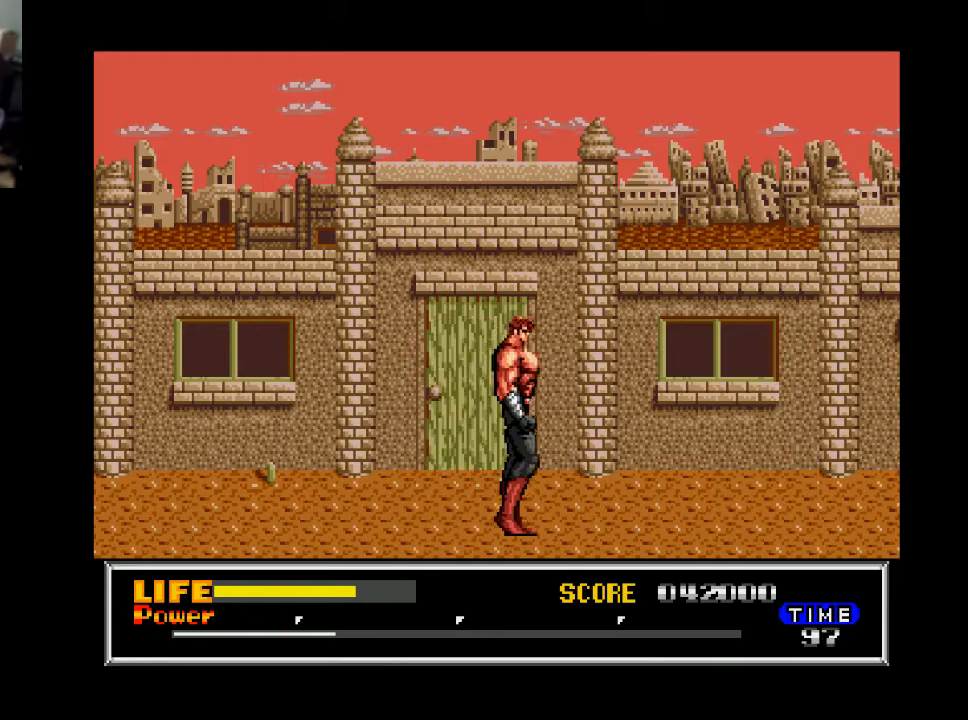
{"buttons": ["DPAD_RIGHT"], "right_stick": "center", "events": []}
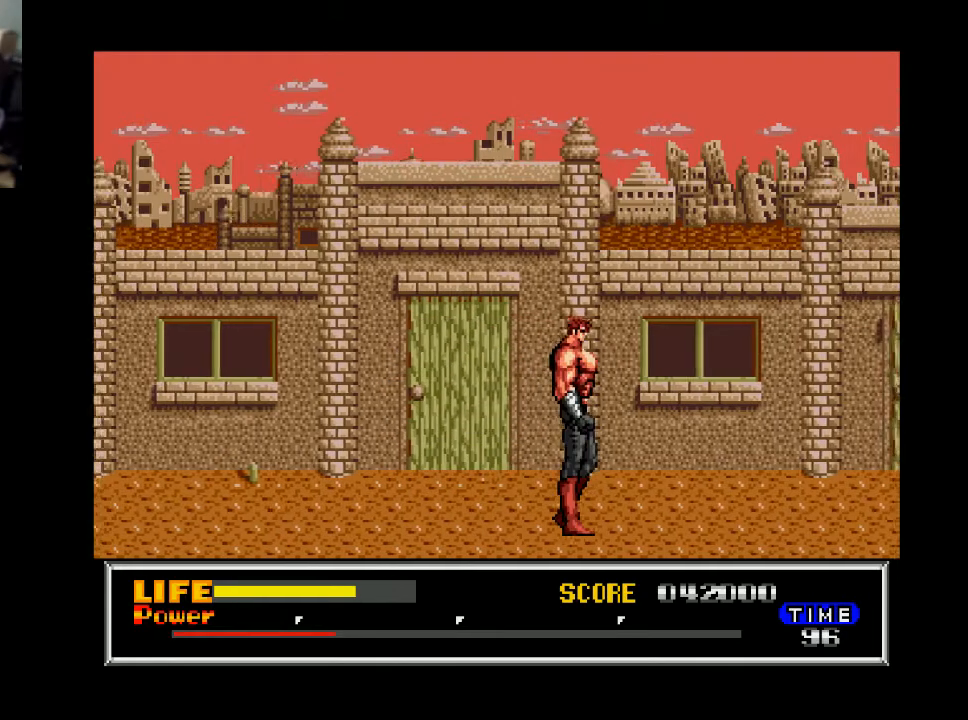
{"buttons": ["DPAD_RIGHT"], "right_stick": "center", "events": []}
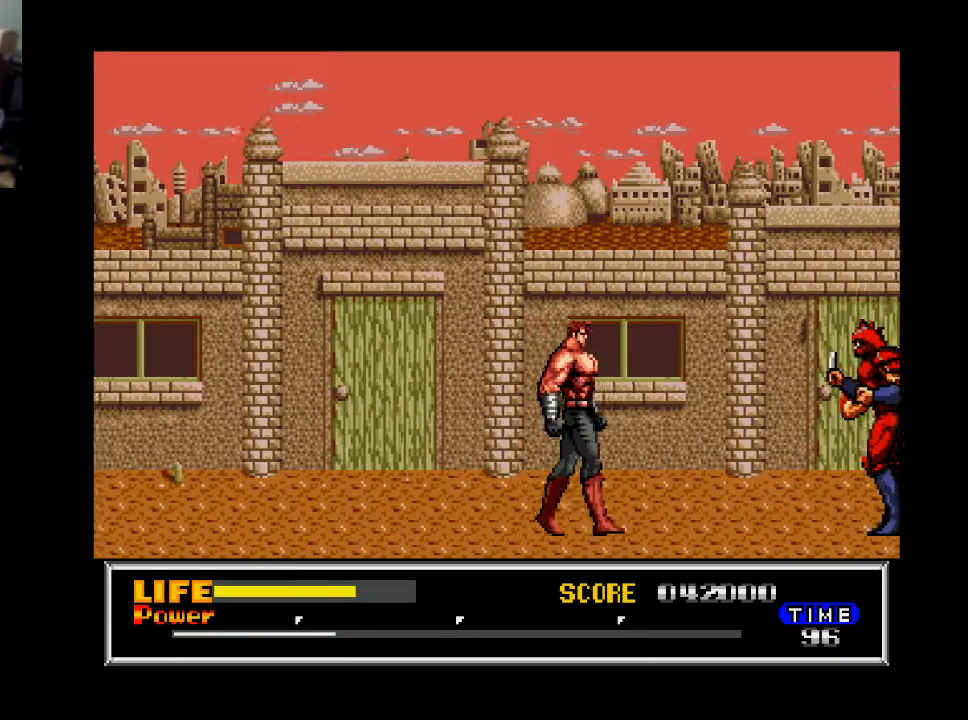
{"buttons": ["DPAD_DOWN"], "right_stick": "center", "events": [[333, "DPAD_DOWN", "down"], [333, "DPAD_RIGHT", "up"]]}
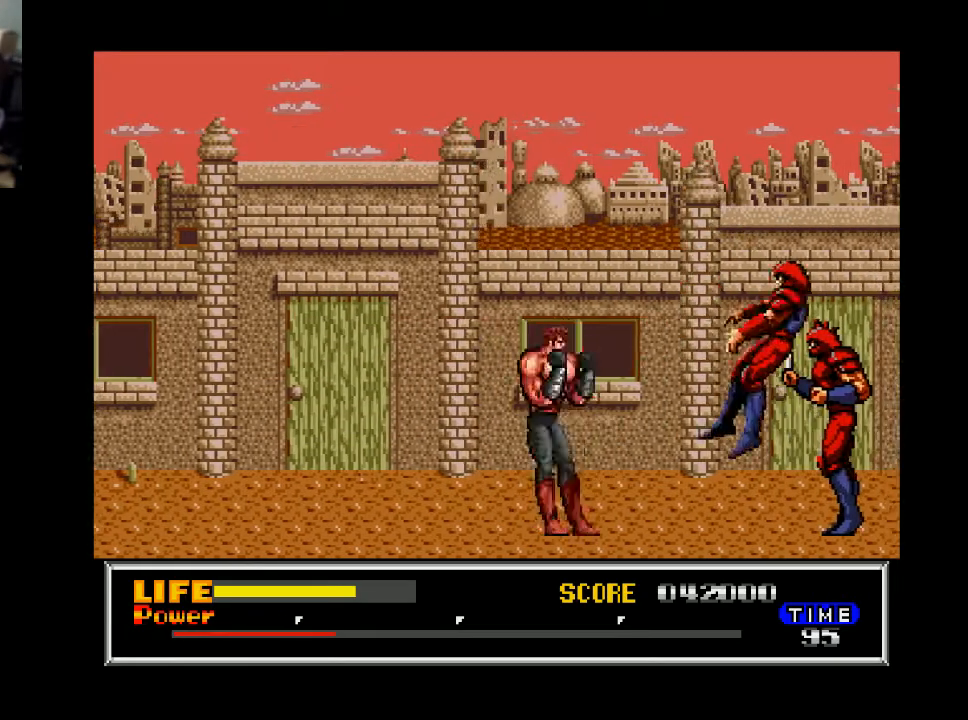
{"buttons": ["DPAD_RIGHT"], "right_stick": "center", "events": [[67, "X", "down"], [167, "X", "up"], [433, "DPAD_DOWN", "up"], [500, "DPAD_RIGHT", "down"]]}
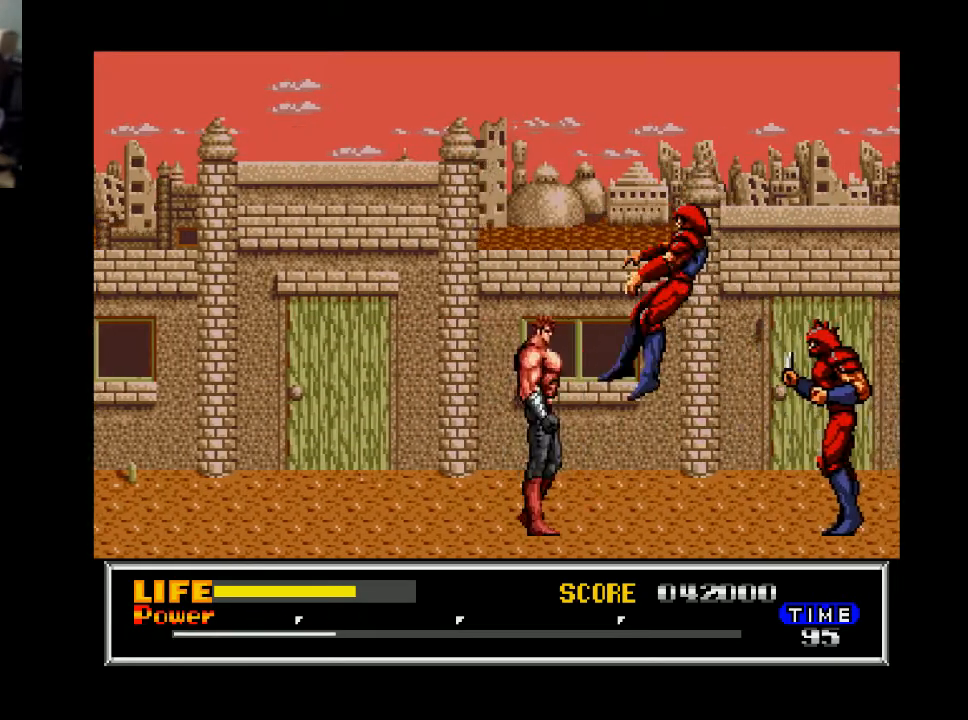
{"buttons": ["DPAD_DOWN"], "right_stick": "center", "events": [[33, "DPAD_DOWN", "down"], [67, "DPAD_RIGHT", "up"], [67, "X", "down"], [167, "X", "up"], [233, "X", "down"], [300, "X", "up"], [333, "DPAD_DOWN", "up"], [500, "DPAD_DOWN", "down"]]}
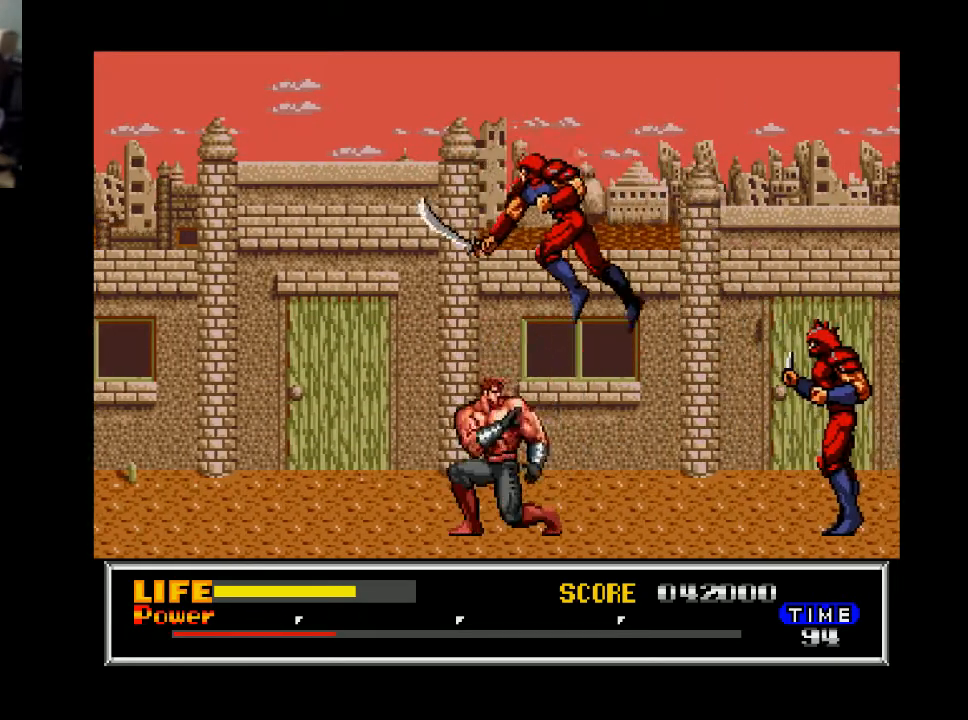
{"buttons": ["DPAD_LEFT"], "right_stick": "center", "events": [[67, "X", "down"], [167, "X", "up"], [233, "X", "down"], [333, "X", "up"], [367, "DPAD_DOWN", "up"], [400, "DPAD_LEFT", "down"]]}
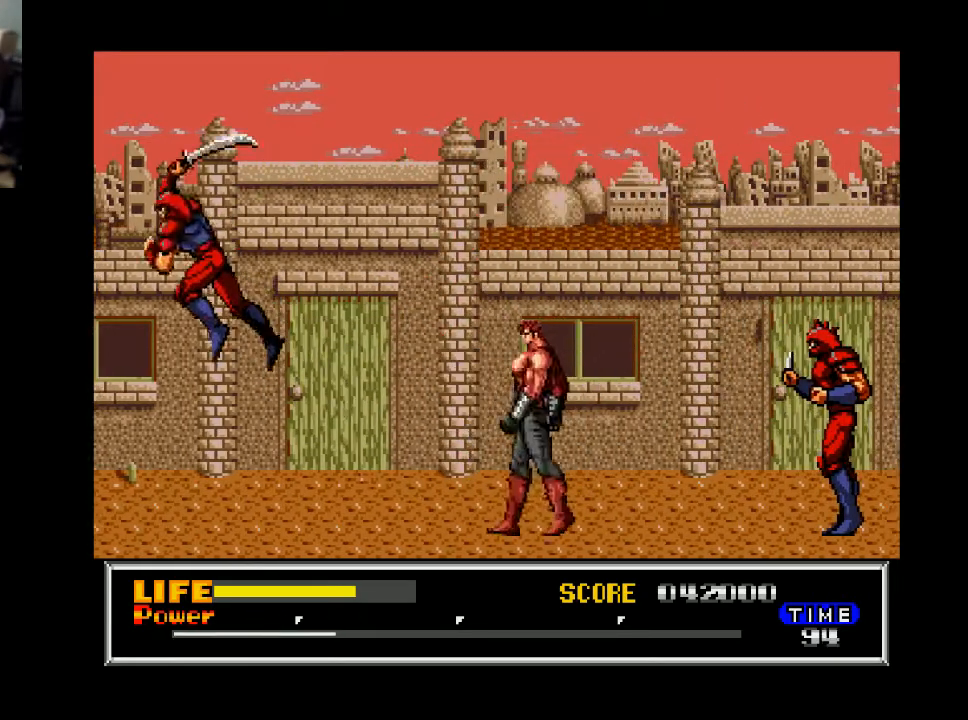
{"buttons": ["DPAD_RIGHT"], "right_stick": "center", "events": [[33, "DPAD_DOWN", "down"], [33, "X", "down"], [67, "DPAD_LEFT", "up"], [133, "X", "up"], [367, "DPAD_DOWN", "up"], [500, "DPAD_RIGHT", "down"]]}
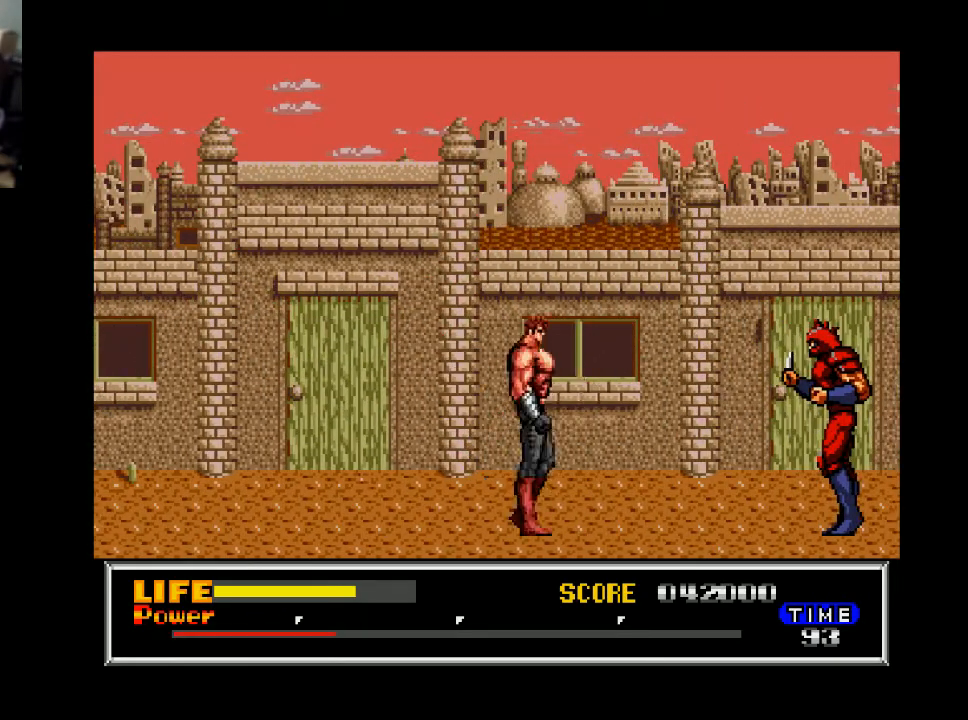
{"buttons": ["DPAD_RIGHT"], "right_stick": "center", "events": []}
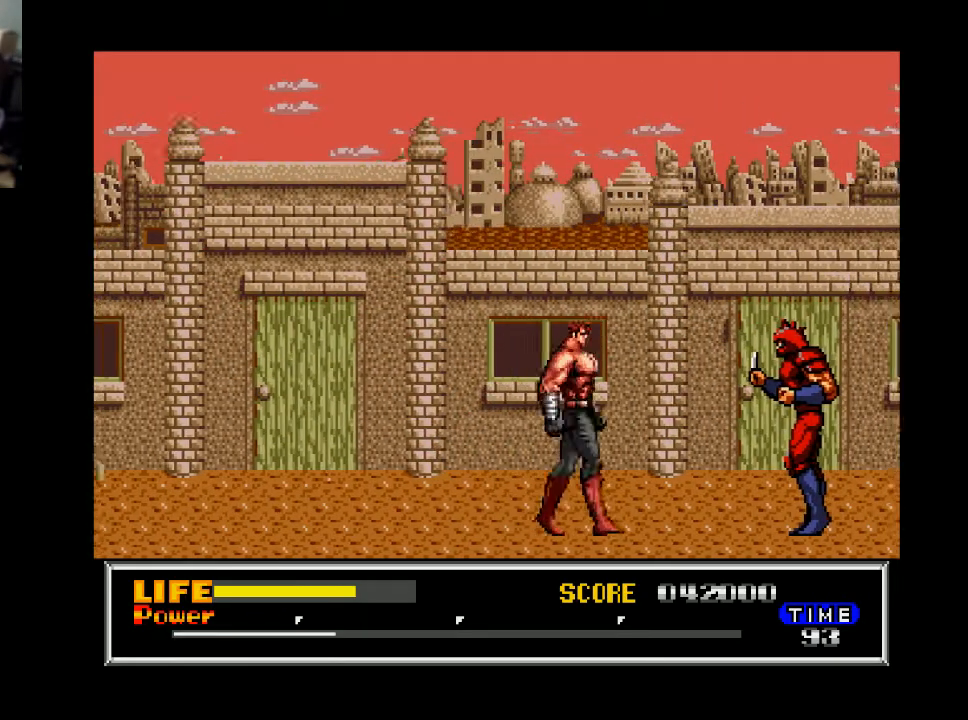
{"buttons": ["DPAD_DOWN"], "right_stick": "center", "events": [[333, "DPAD_DOWN", "down"], [333, "DPAD_RIGHT", "up"]]}
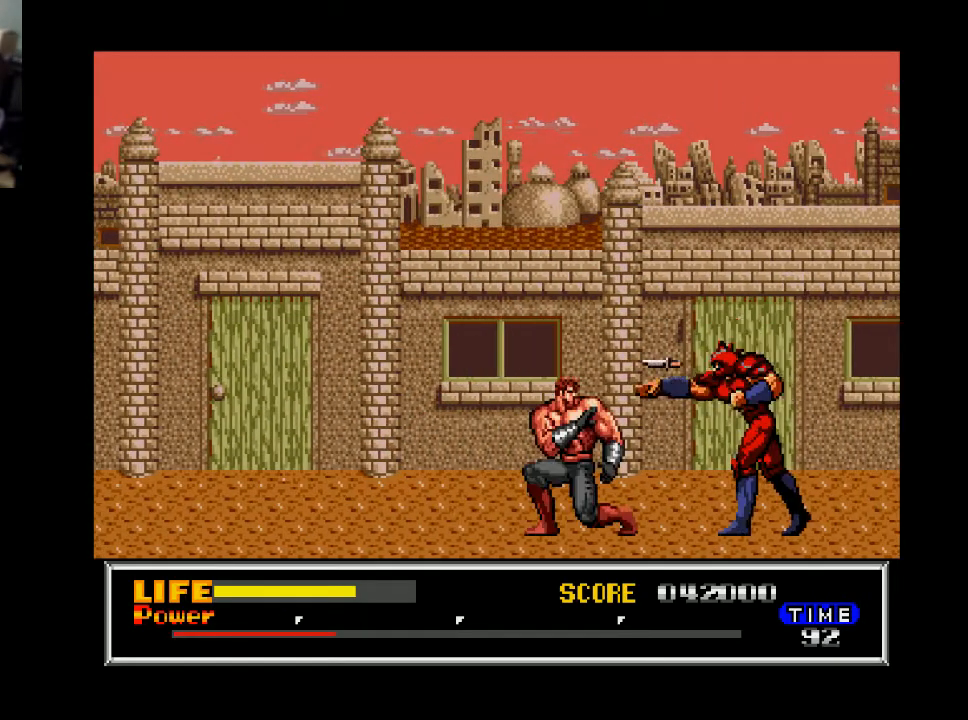
{"buttons": ["DPAD_DOWN"], "right_stick": "center", "events": []}
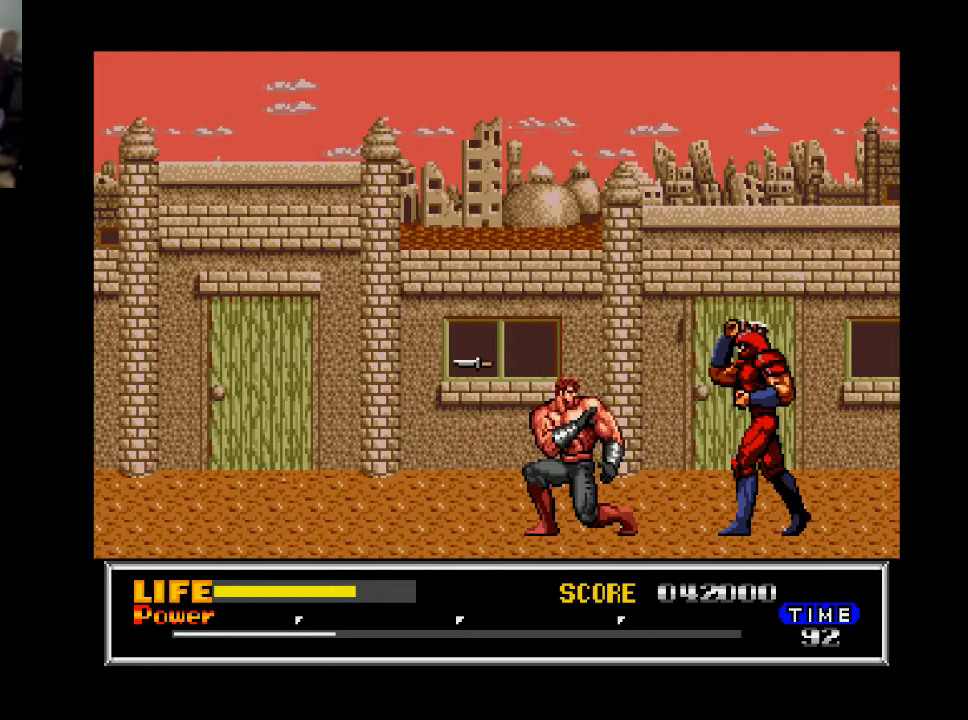
{"buttons": ["DPAD_DOWN"], "right_stick": "center", "events": [[133, "A", "down"], [233, "A", "up"]]}
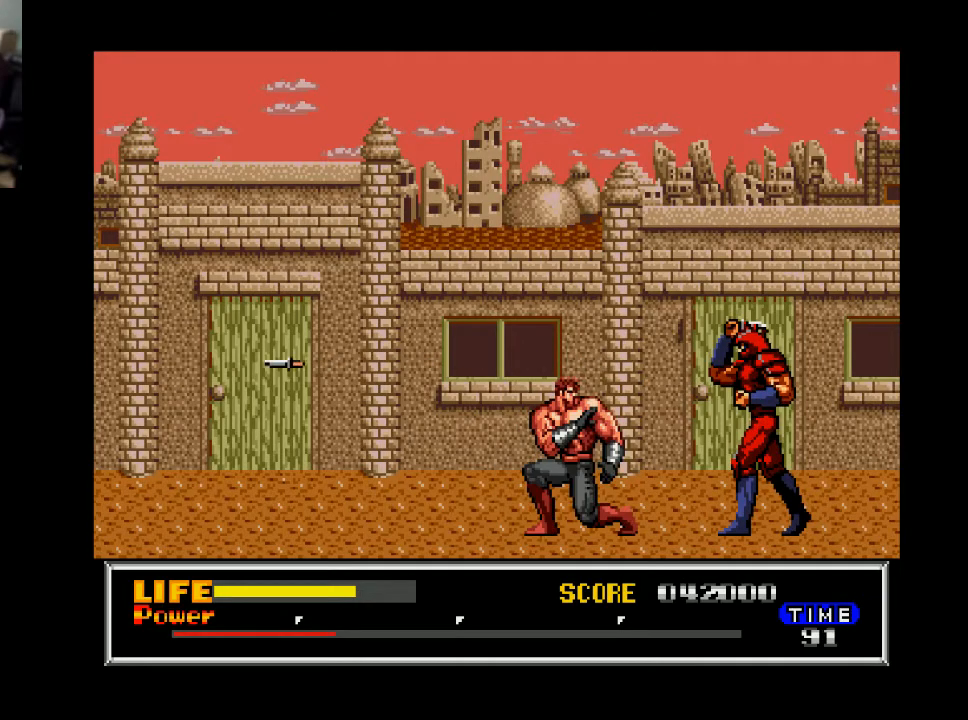
{"buttons": ["DPAD_DOWN"], "right_stick": "center", "events": []}
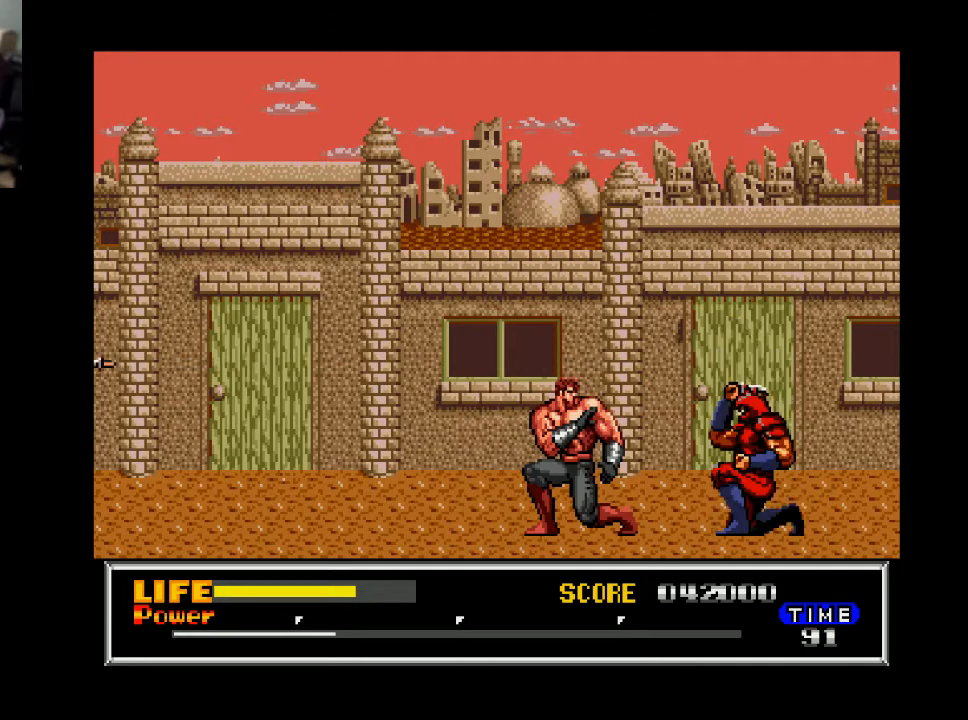
{"buttons": ["DPAD_DOWN", "DPAD_RIGHT"], "right_stick": "center", "events": [[300, "DPAD_DOWN", "up"], [400, "DPAD_RIGHT", "down"], [500, "DPAD_DOWN", "down"]]}
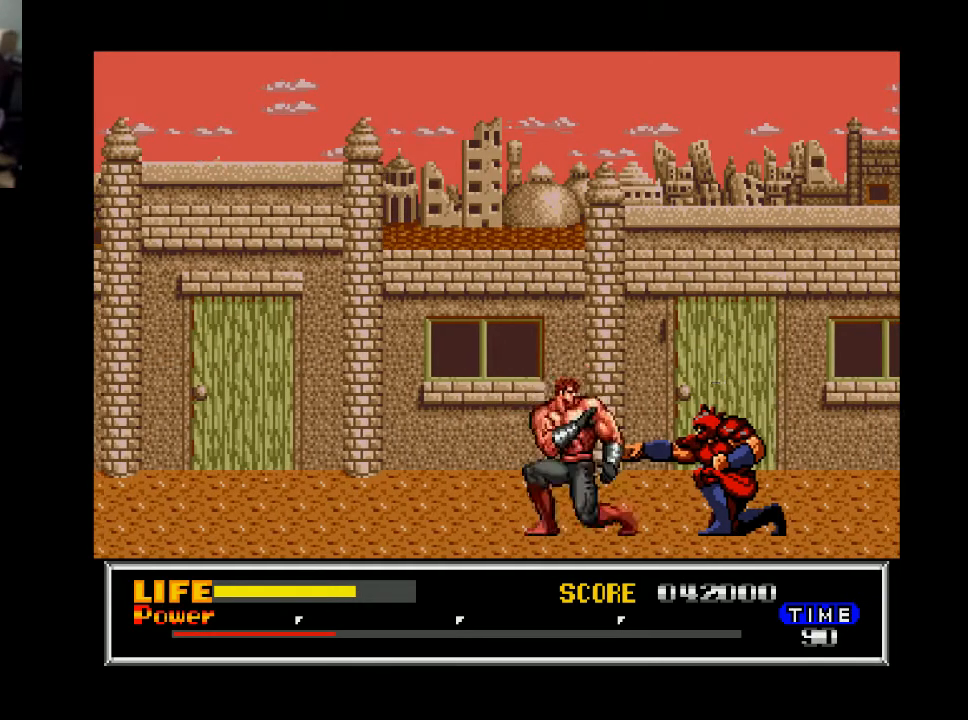
{"buttons": ["DPAD_RIGHT"], "right_stick": "center", "events": [[33, "DPAD_RIGHT", "up"], [167, "DPAD_DOWN", "up"], [267, "DPAD_RIGHT", "down"]]}
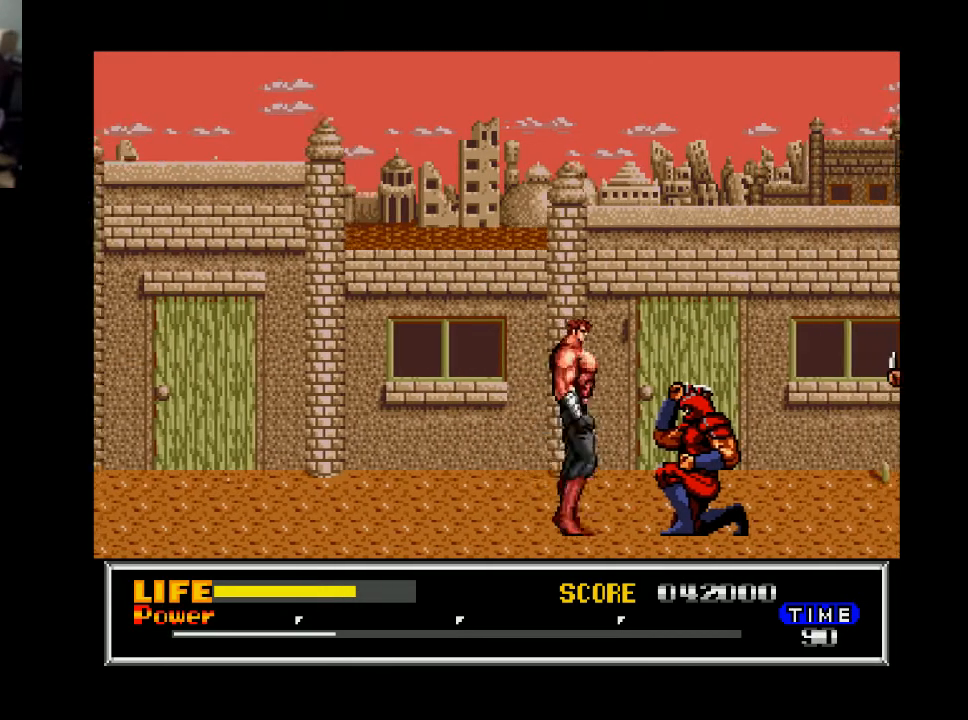
{"buttons": ["DPAD_RIGHT"], "right_stick": "center", "events": [[67, "DPAD_DOWN", "down"], [100, "DPAD_RIGHT", "up"], [133, "A", "down"], [267, "A", "up"], [300, "DPAD_DOWN", "up"], [467, "DPAD_RIGHT", "down"]]}
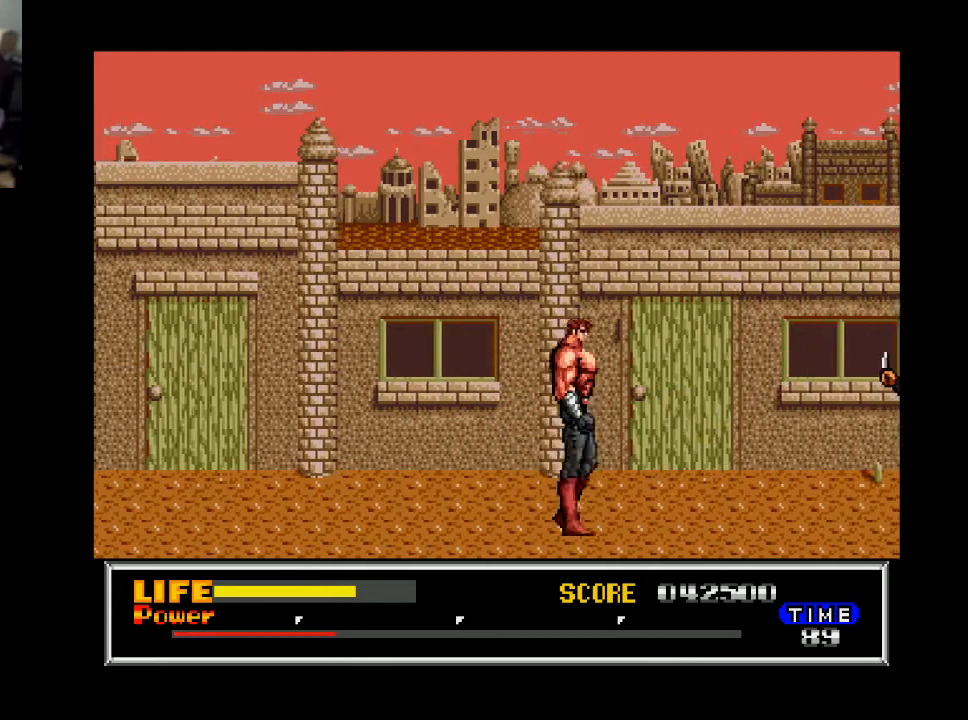
{"buttons": ["DPAD_RIGHT"], "right_stick": "center", "events": []}
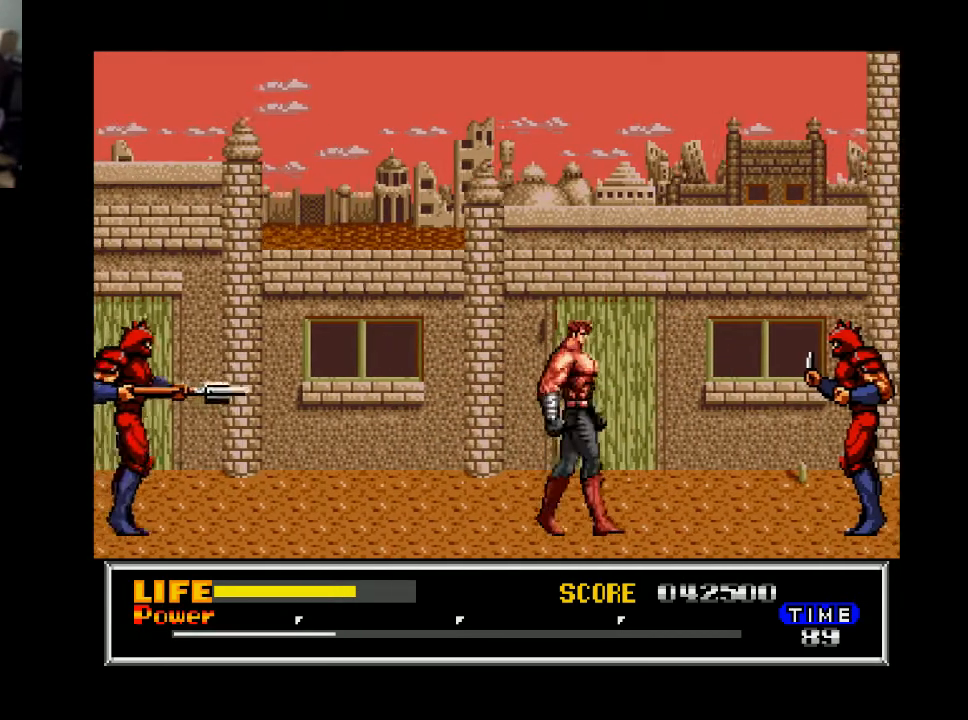
{"buttons": ["DPAD_RIGHT"], "right_stick": "center", "events": []}
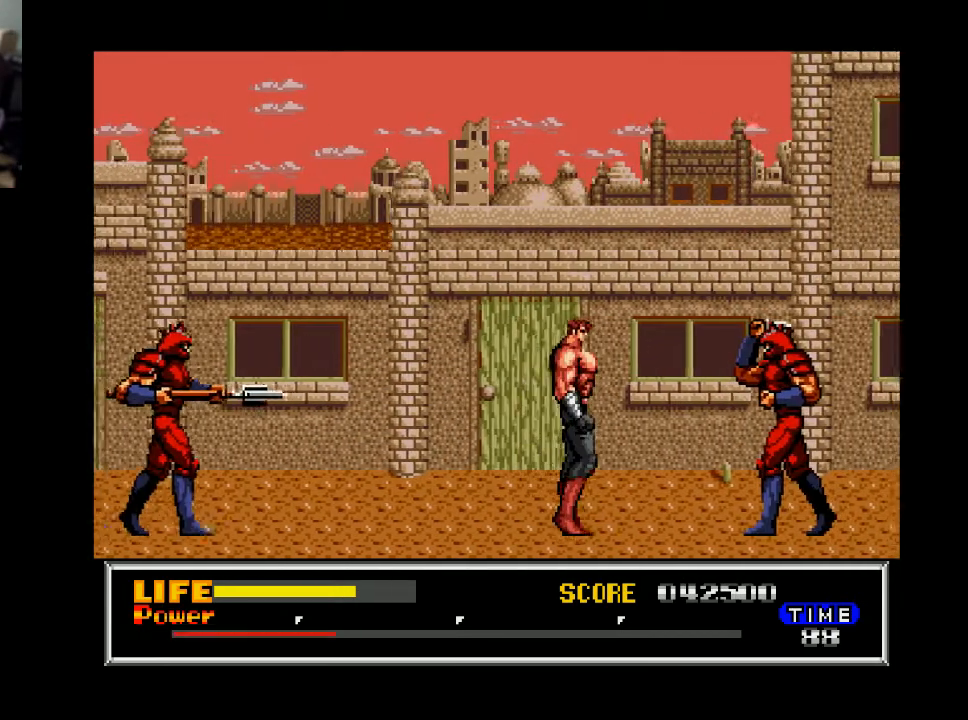
{"buttons": ["DPAD_RIGHT"], "right_stick": "center", "events": []}